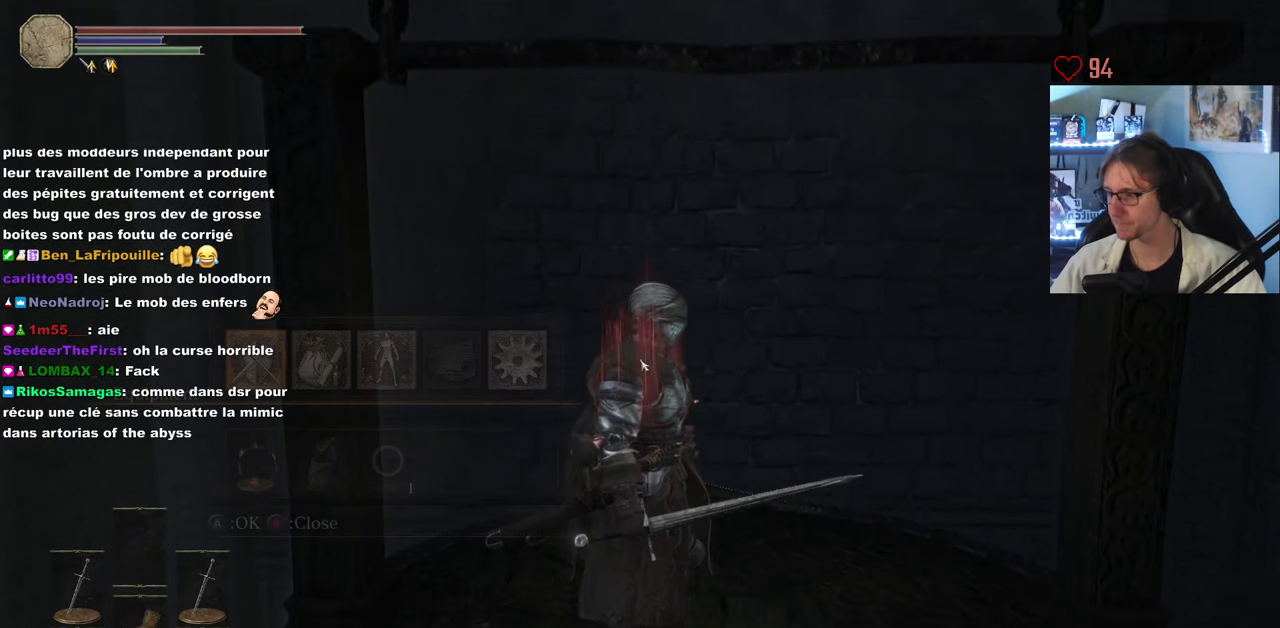
Gameplay with keyboard and mouse; each line is a JSON object with the keys and mouse buttons held at the frame after it. "events" lists presses ("down") and releases ("up") of "0", "1", "2", "3", "4", "a", "alt", "ctrl", "d", "down", "e", "f", "g", "left", "q", "r", "return", "right", "s", "shift", "space", "tab", "up", "z", "mouse_left", "mouse_wheel", "mouse_right", "mouse_mb4" and "mouse_mb5" between this image and that frame as [ms after this image, input, new state], when the widget could be followed in between. "mouse_left", "mouse_wheel", "mouse_right", "mouse_mb4", "mouse_mb5" = the "left", "wheel", "right", "mb4", "mb5" buttons of the "mouse" list. No other keys are recorded. "wheel" means that the mouse wheel is clicked or scrolled. Not read: mouse_move.
{"keys": ["space"], "mouse": [], "events": [[17, "space", "down"], [17, "tab", "up"], [150, "tab", "down"], [250, "tab", "up"]]}
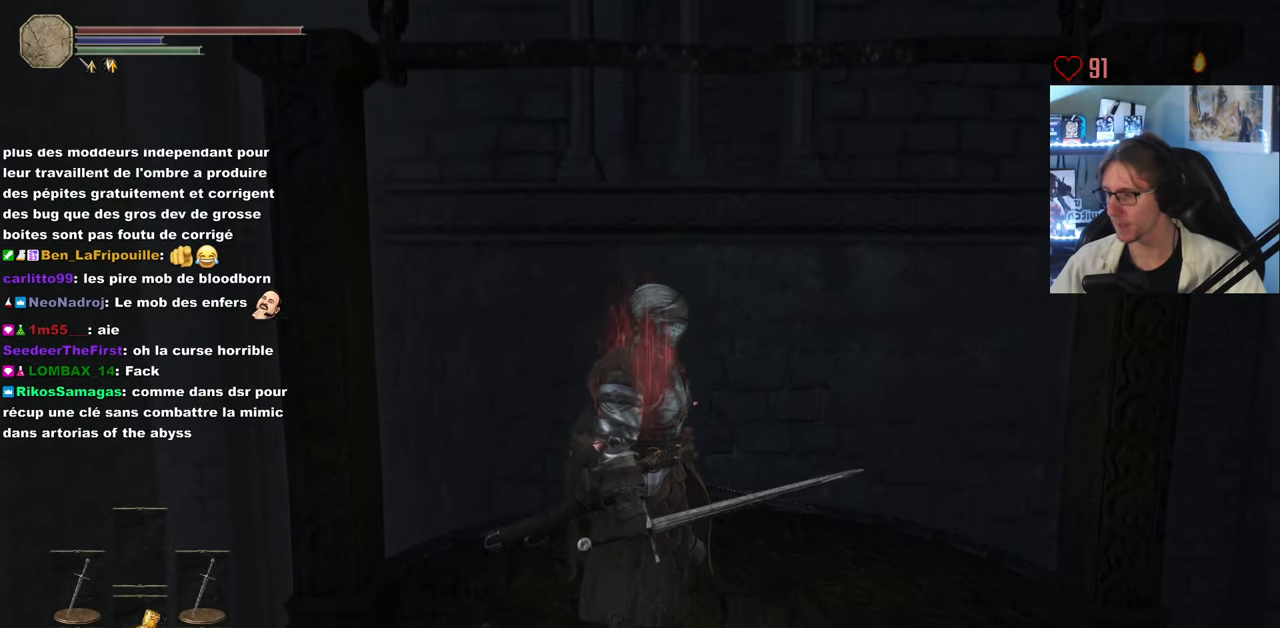
{"keys": ["space"], "mouse": [], "events": []}
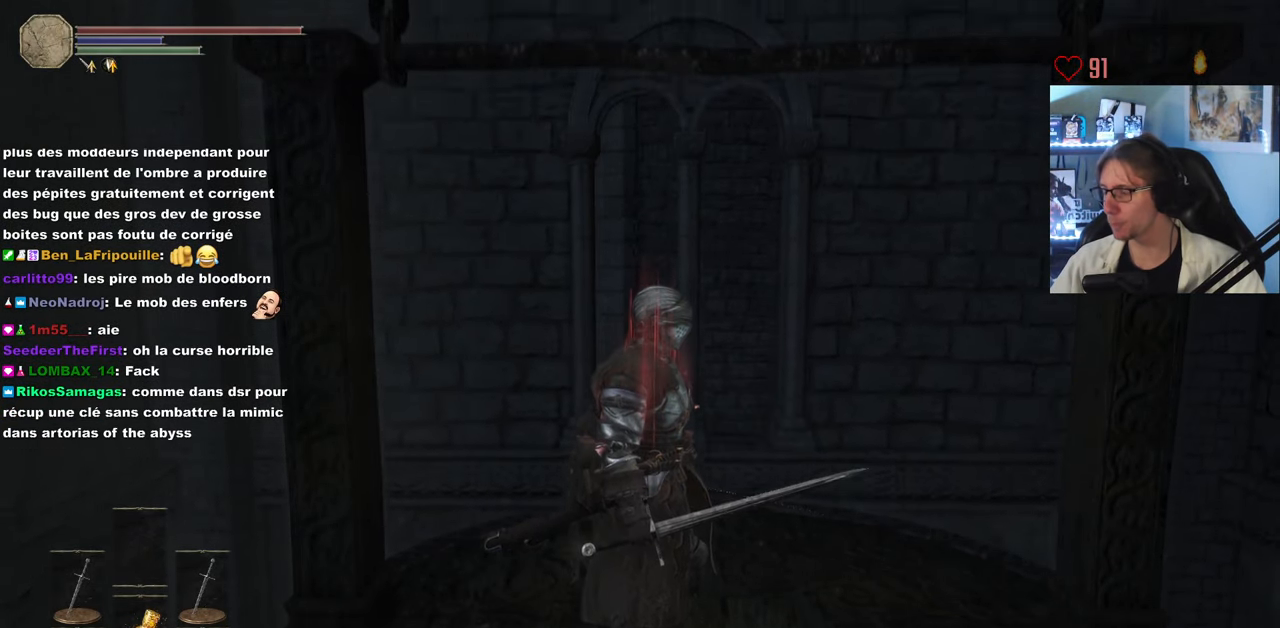
{"keys": ["space"], "mouse": [], "events": []}
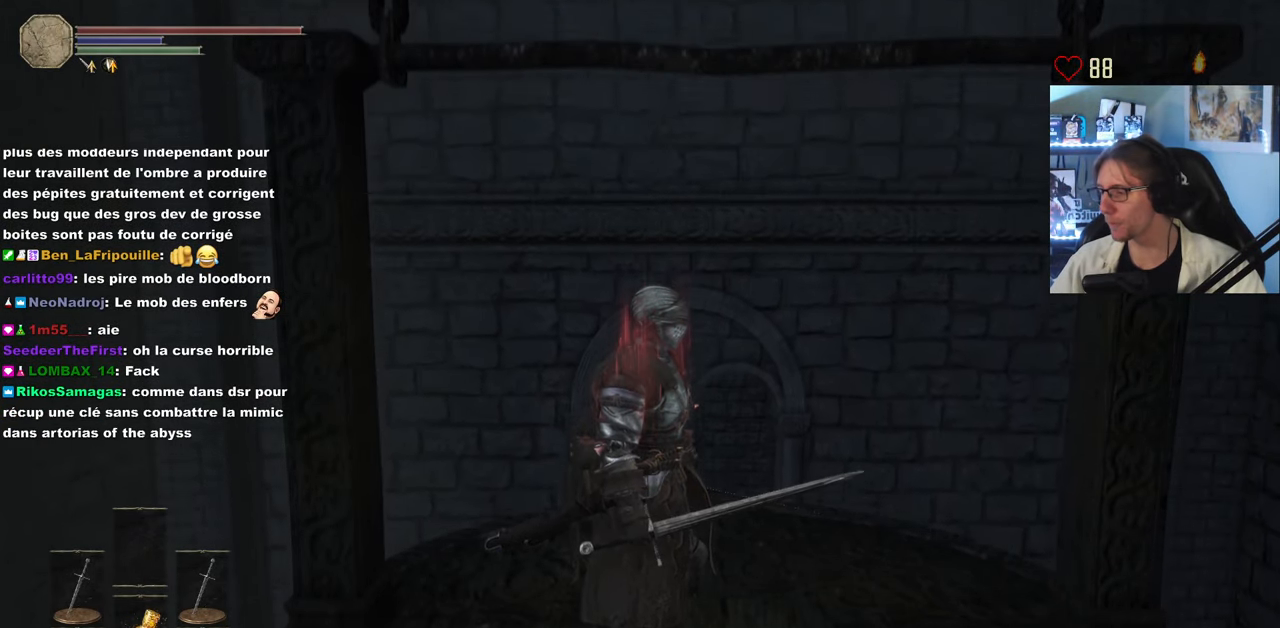
{"keys": ["space"], "mouse": [], "events": []}
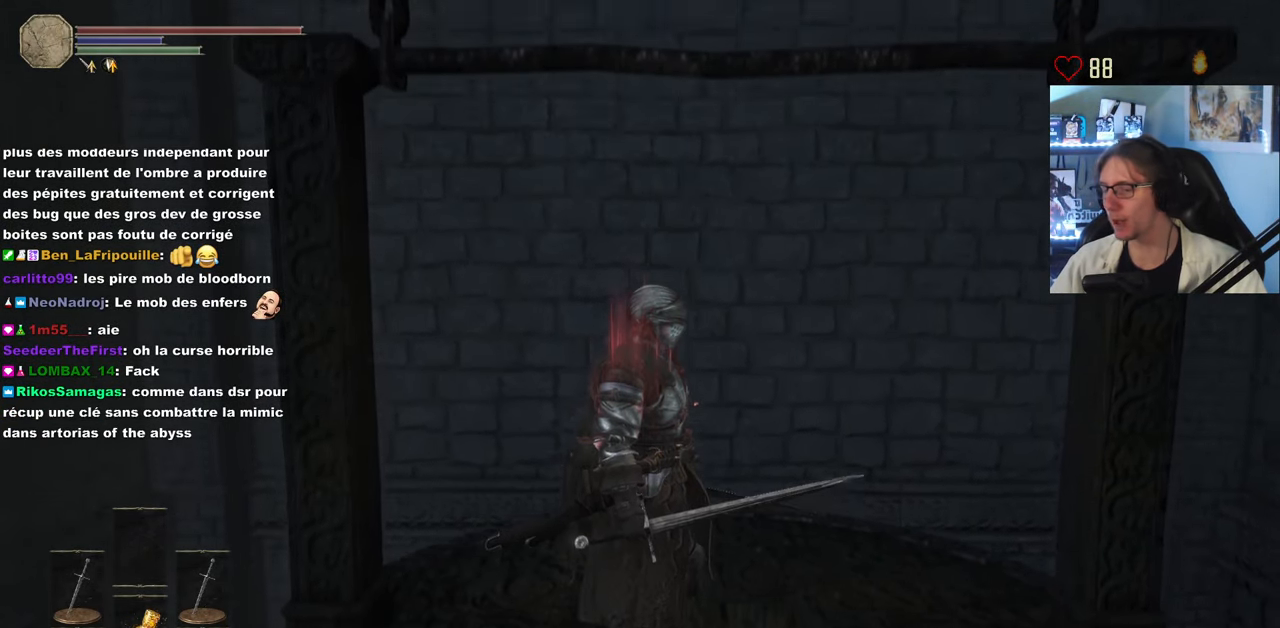
{"keys": ["s", "space"], "mouse": [], "events": [[450, "s", "down"]]}
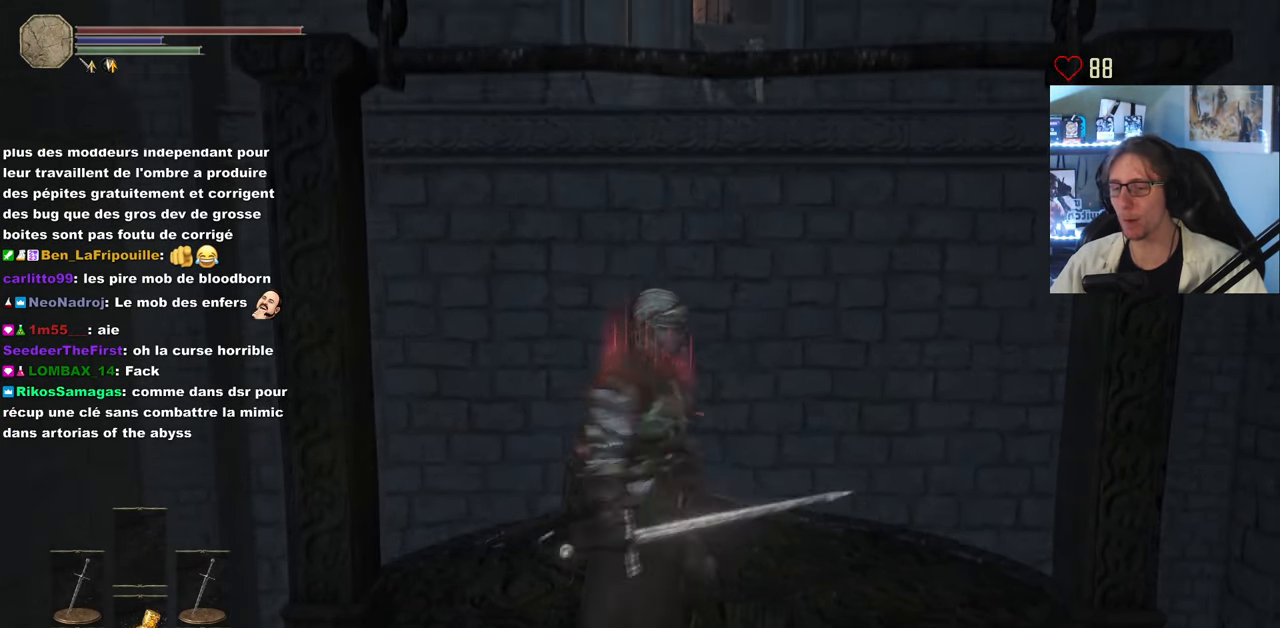
{"keys": ["space"], "mouse": [], "events": [[50, "s", "up"], [383, "s", "down"], [466, "s", "up"]]}
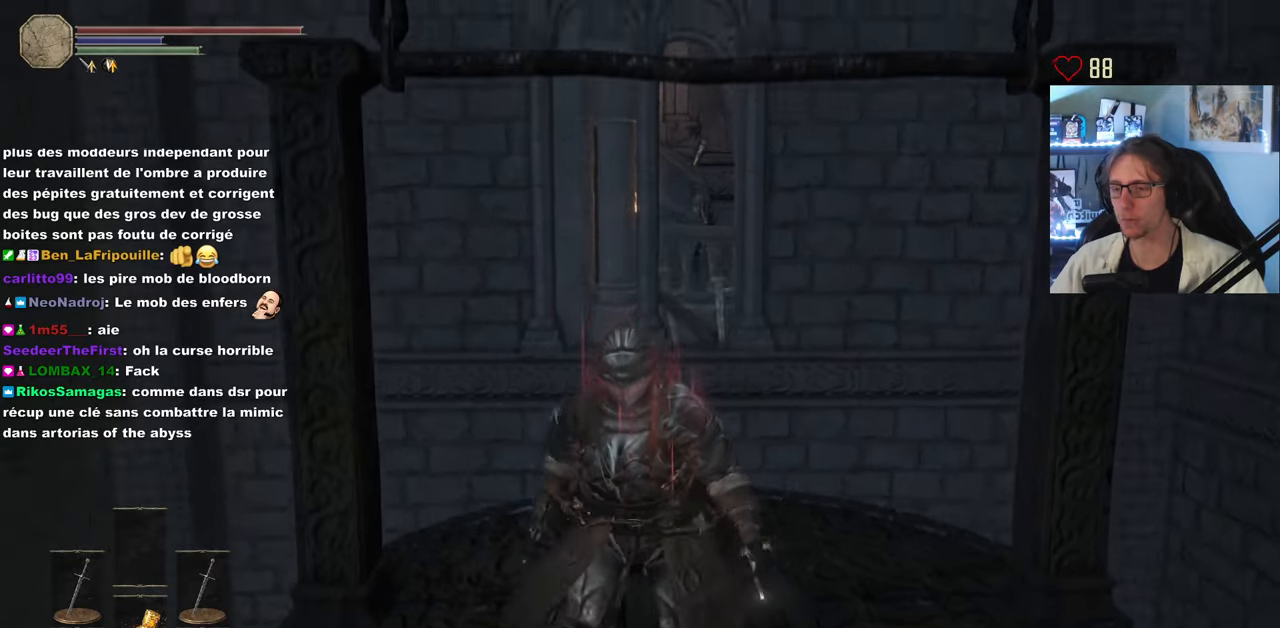
{"keys": ["space"], "mouse": [], "events": [[250, "d", "down"], [350, "d", "up"]]}
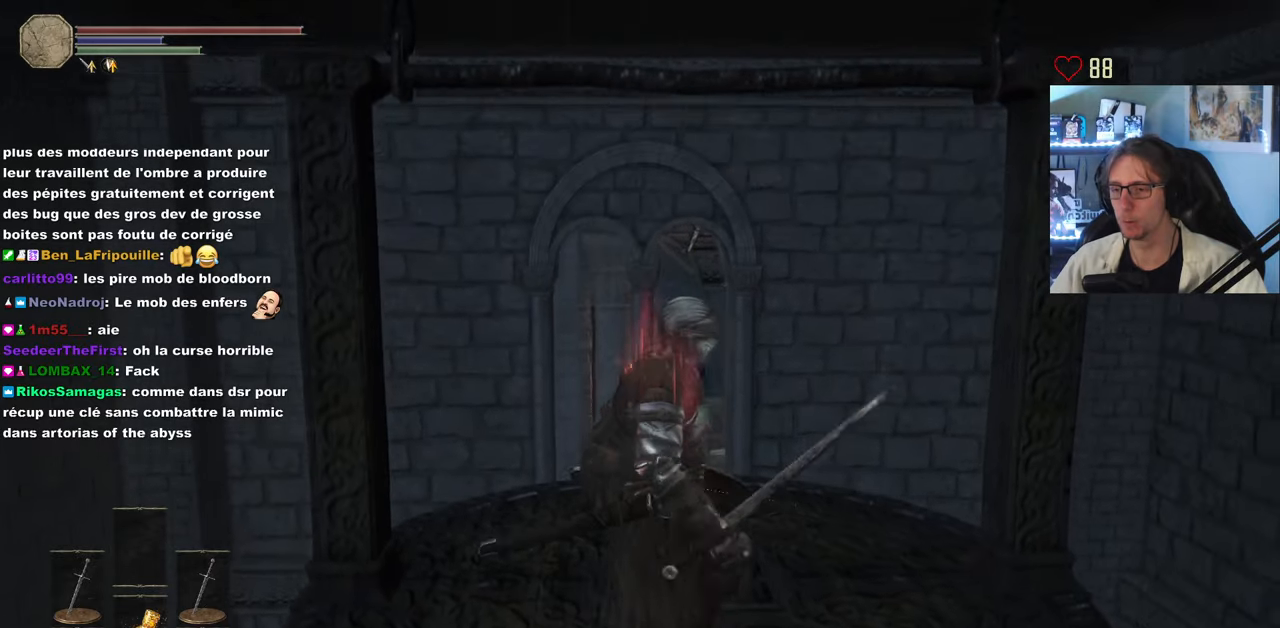
{"keys": ["space"], "mouse": [], "events": []}
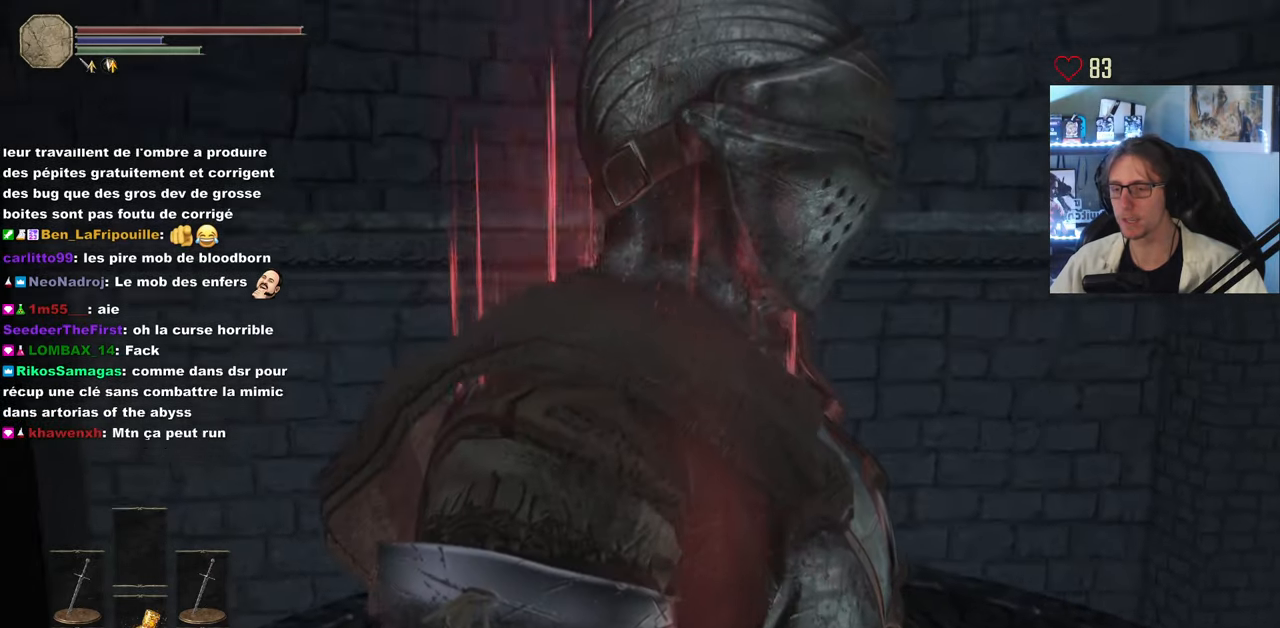
{"keys": ["space"], "mouse": [], "events": []}
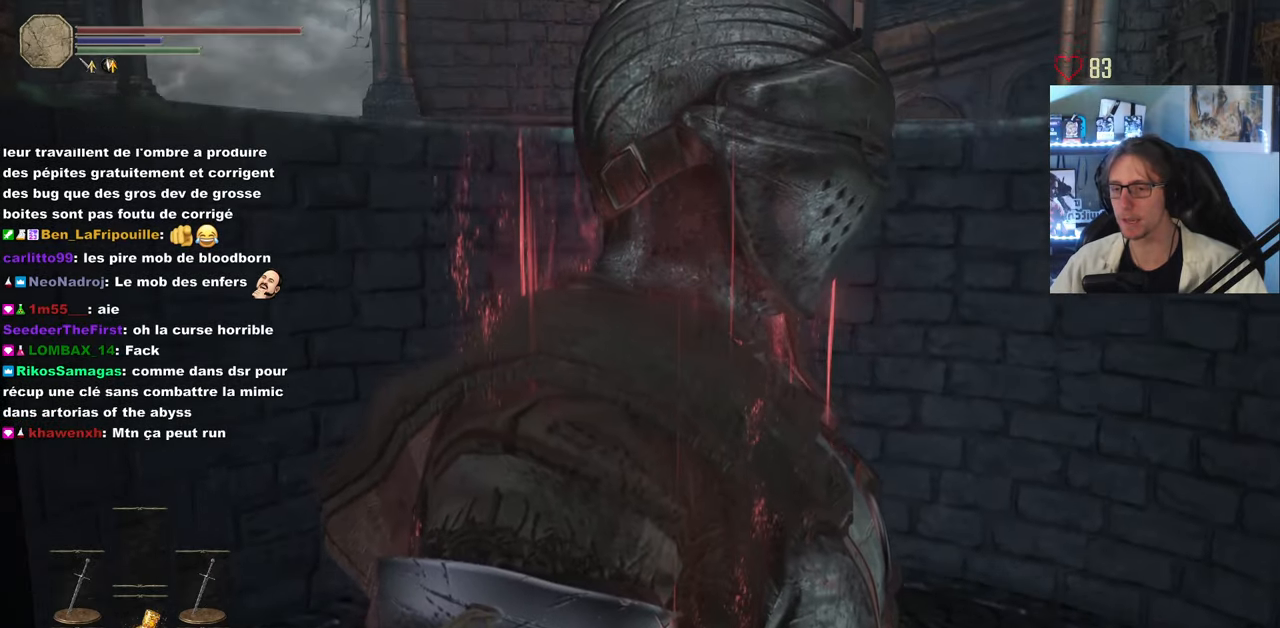
{"keys": ["space"], "mouse": [], "events": []}
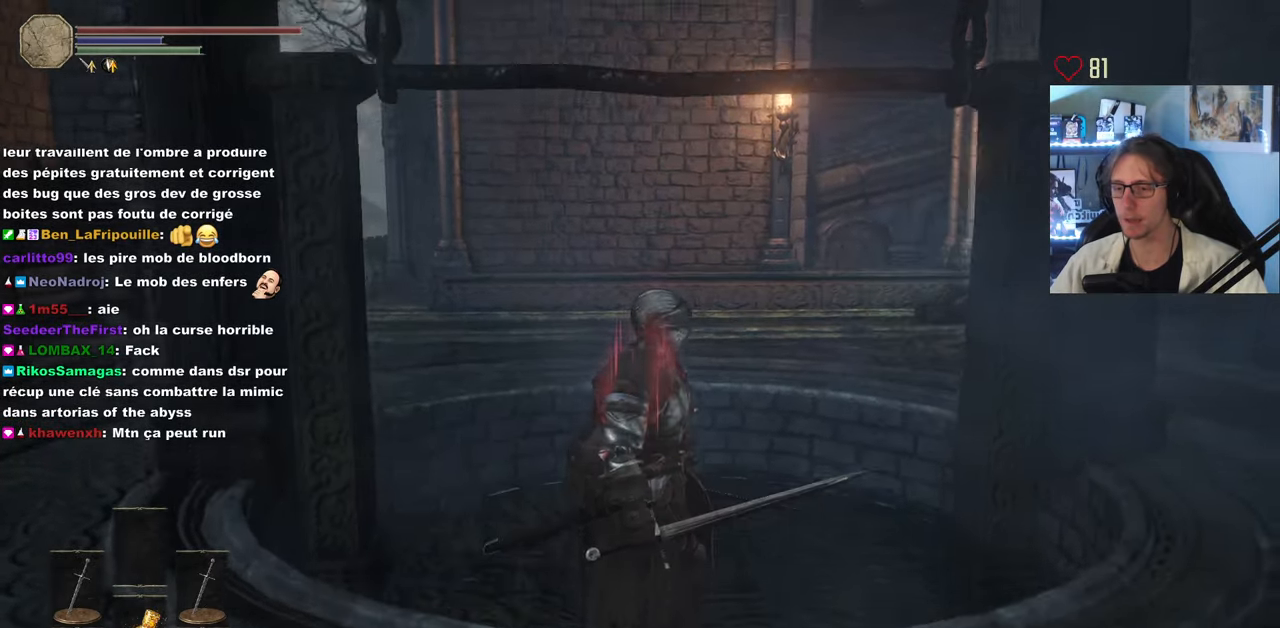
{"keys": ["space"], "mouse": [], "events": [[133, "d", "down"], [216, "d", "up"]]}
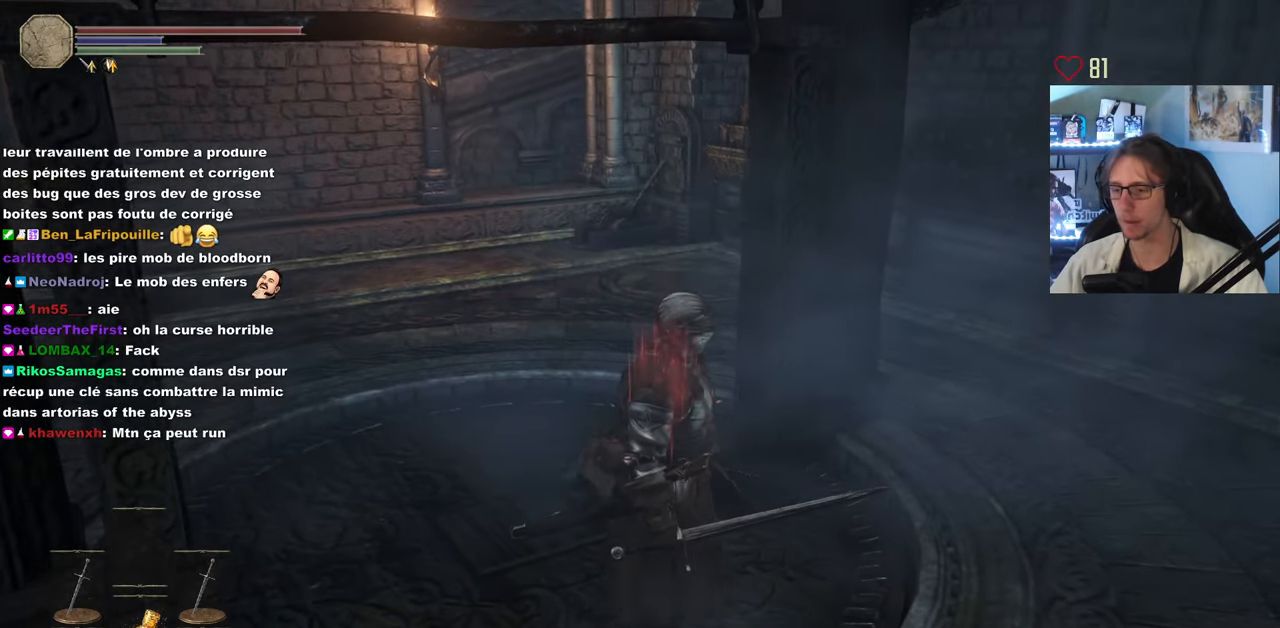
{"keys": ["q", "space", "z"], "mouse": [], "events": [[416, "q", "down"], [416, "z", "down"]]}
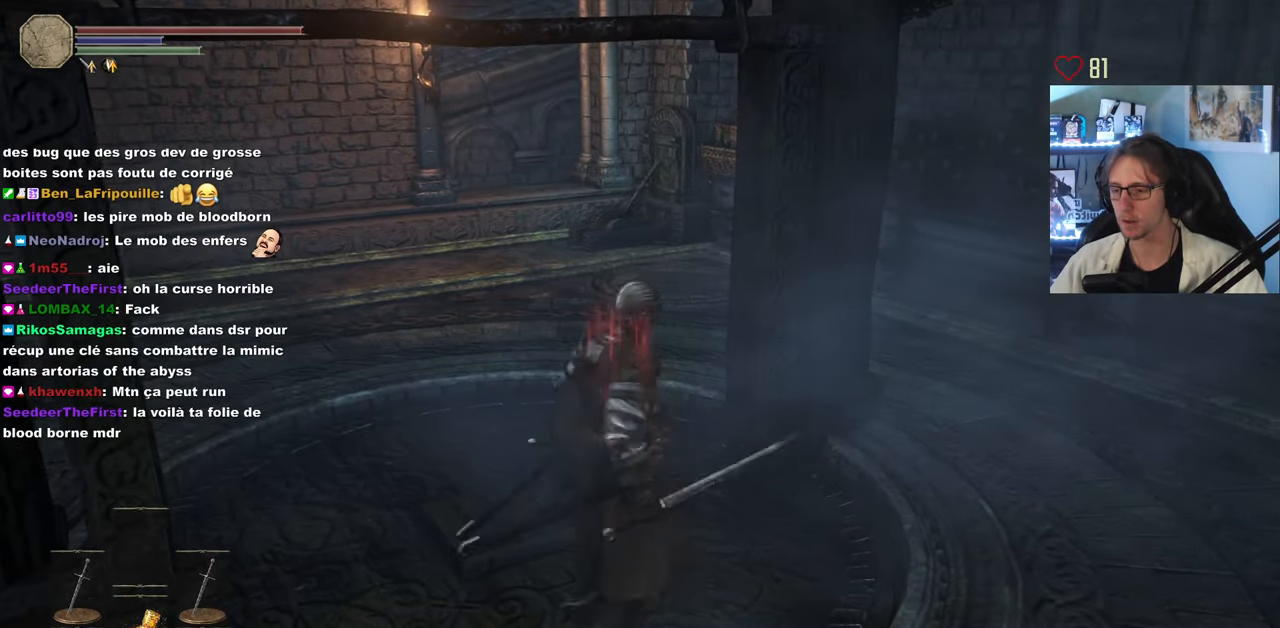
{"keys": ["d", "space"], "mouse": [], "events": [[150, "q", "up"], [250, "z", "up"], [433, "d", "down"]]}
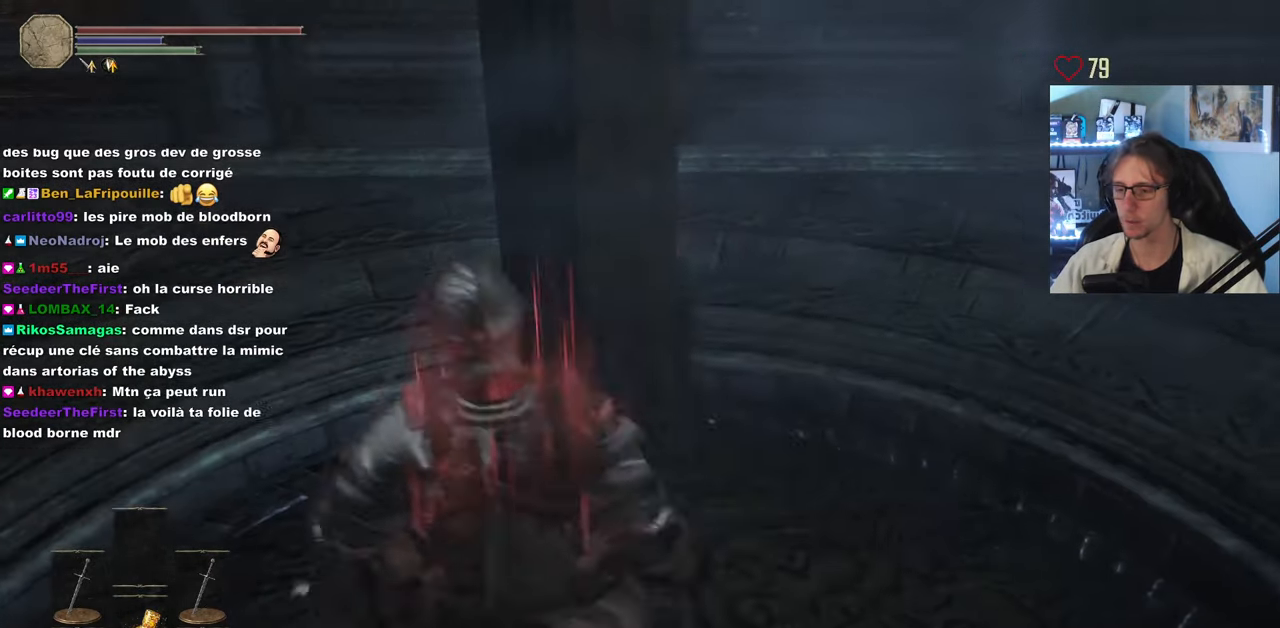
{"keys": [], "mouse": [], "events": [[166, "d", "up"], [316, "space", "up"]]}
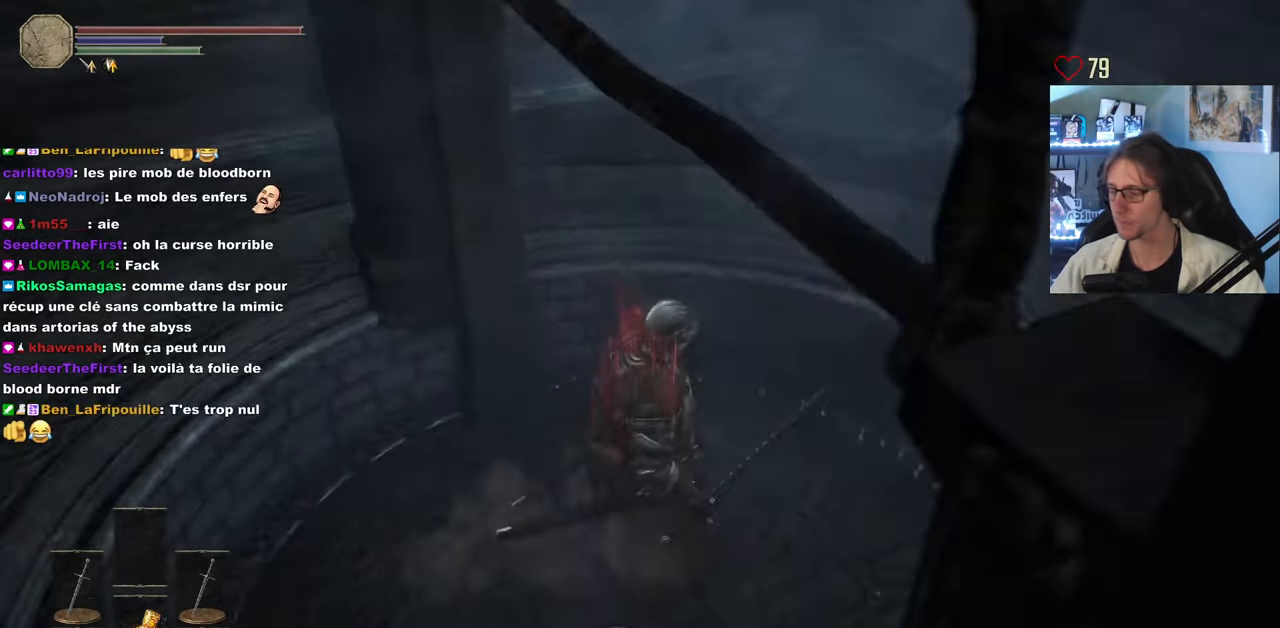
{"keys": [], "mouse": [], "events": [[150, "d", "down"], [183, "z", "down"], [333, "d", "up"], [333, "z", "up"]]}
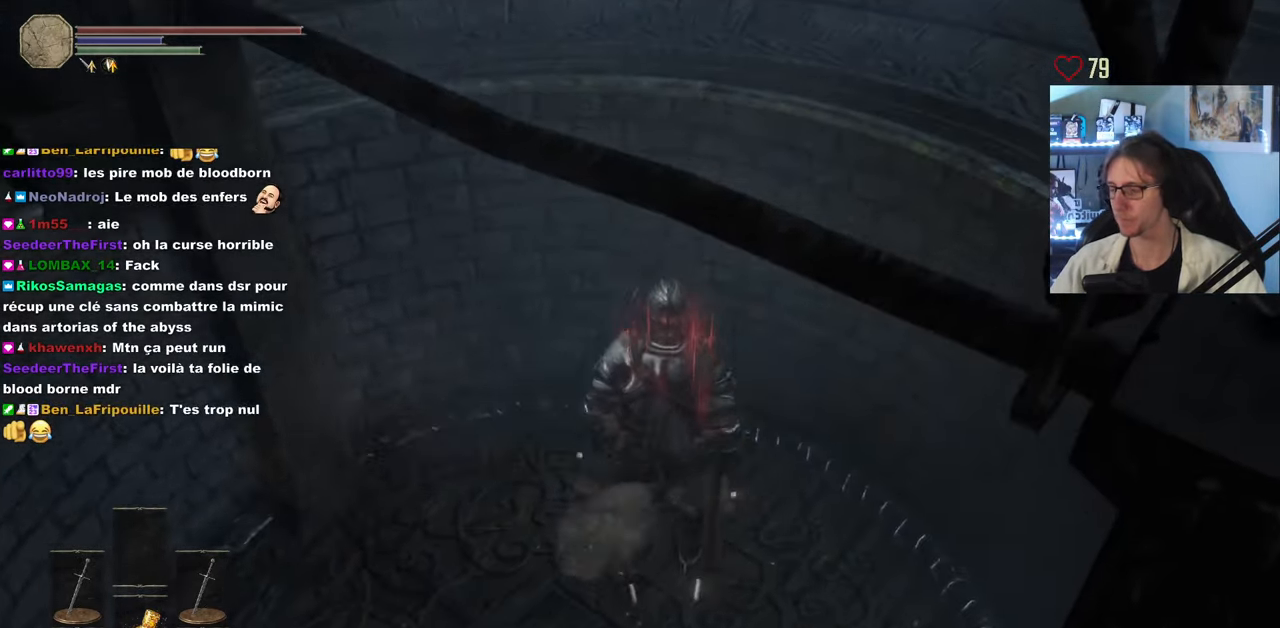
{"keys": ["space"], "mouse": [], "events": [[66, "tab", "down"], [150, "space", "down"], [150, "tab", "up"], [250, "tab", "down"], [350, "tab", "up"]]}
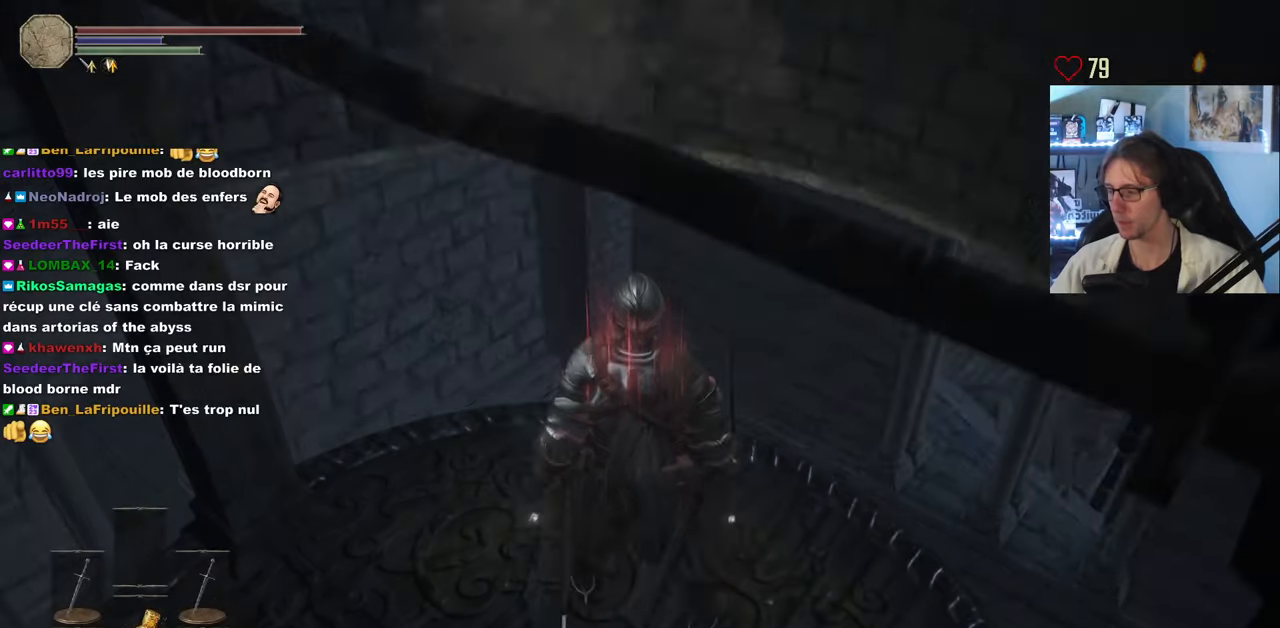
{"keys": ["space"], "mouse": [], "events": []}
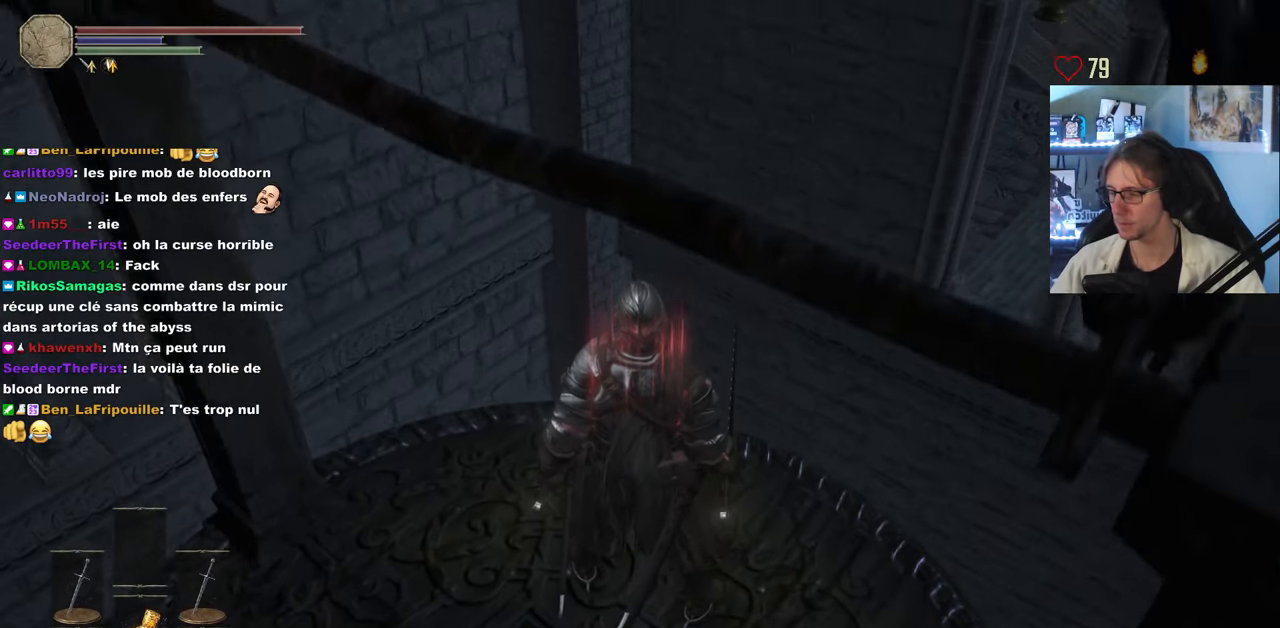
{"keys": ["space"], "mouse": [], "events": []}
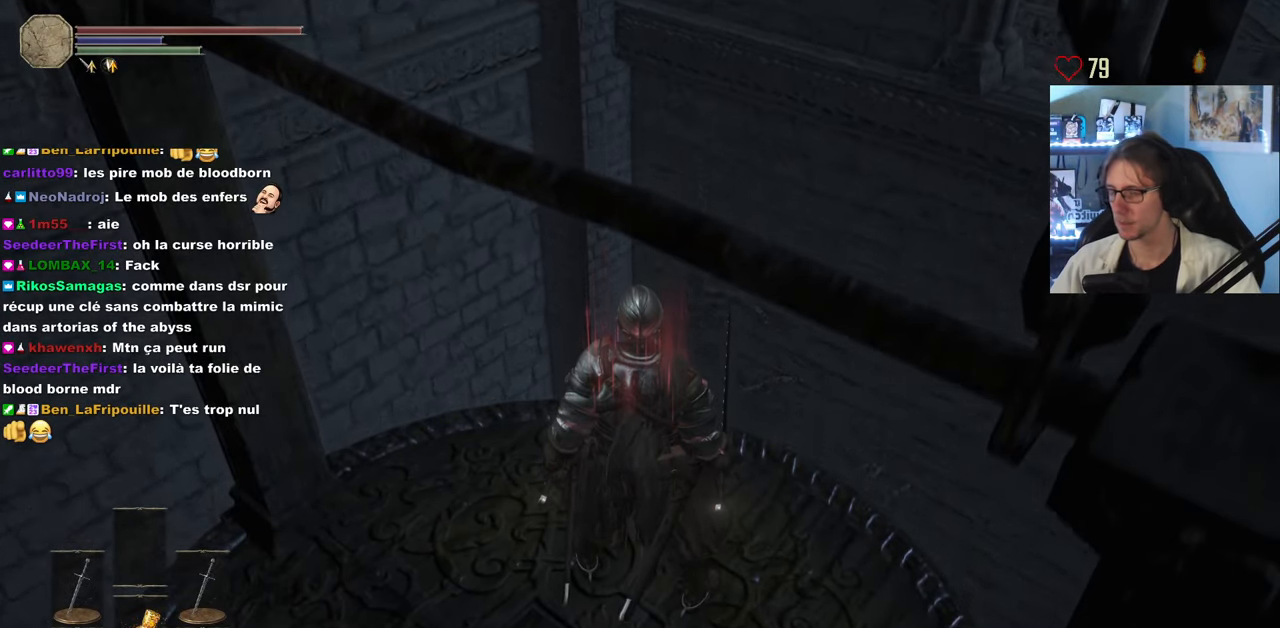
{"keys": ["space"], "mouse": [], "events": []}
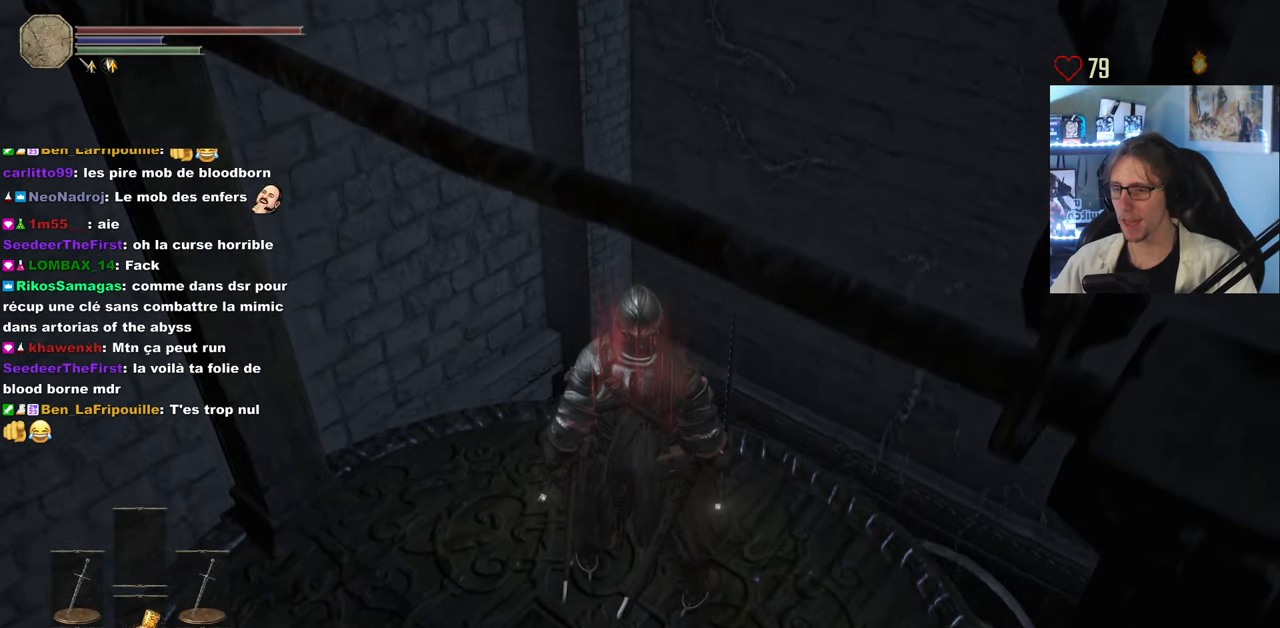
{"keys": ["space"], "mouse": [], "events": []}
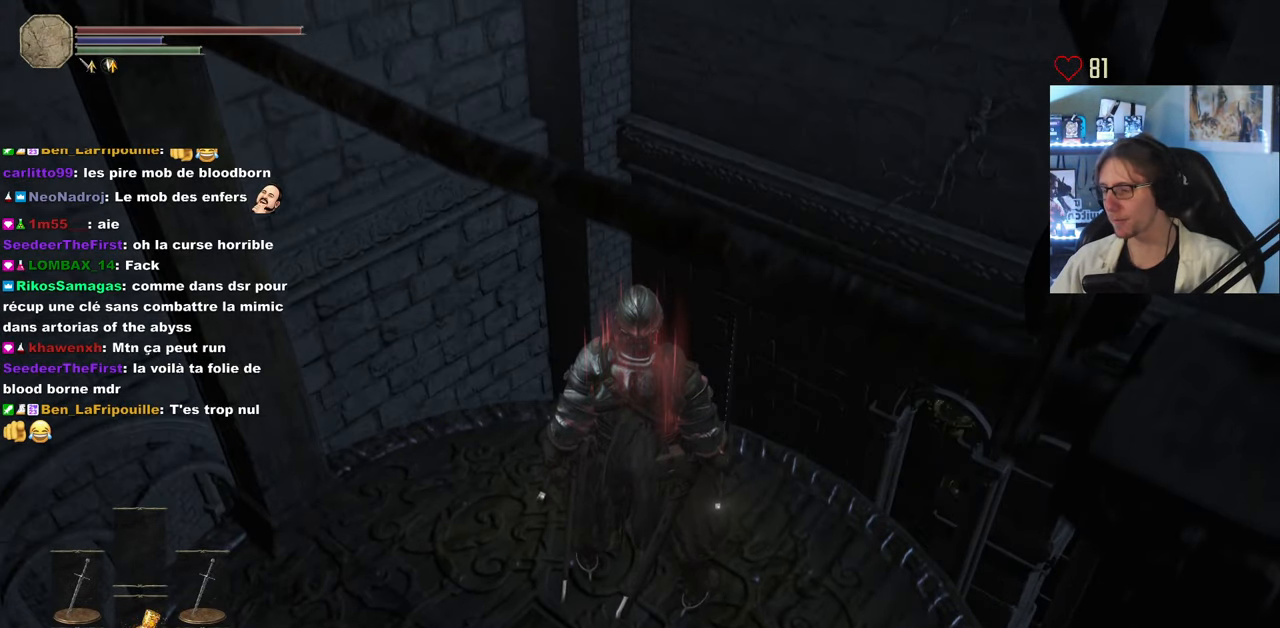
{"keys": ["space"], "mouse": [], "events": []}
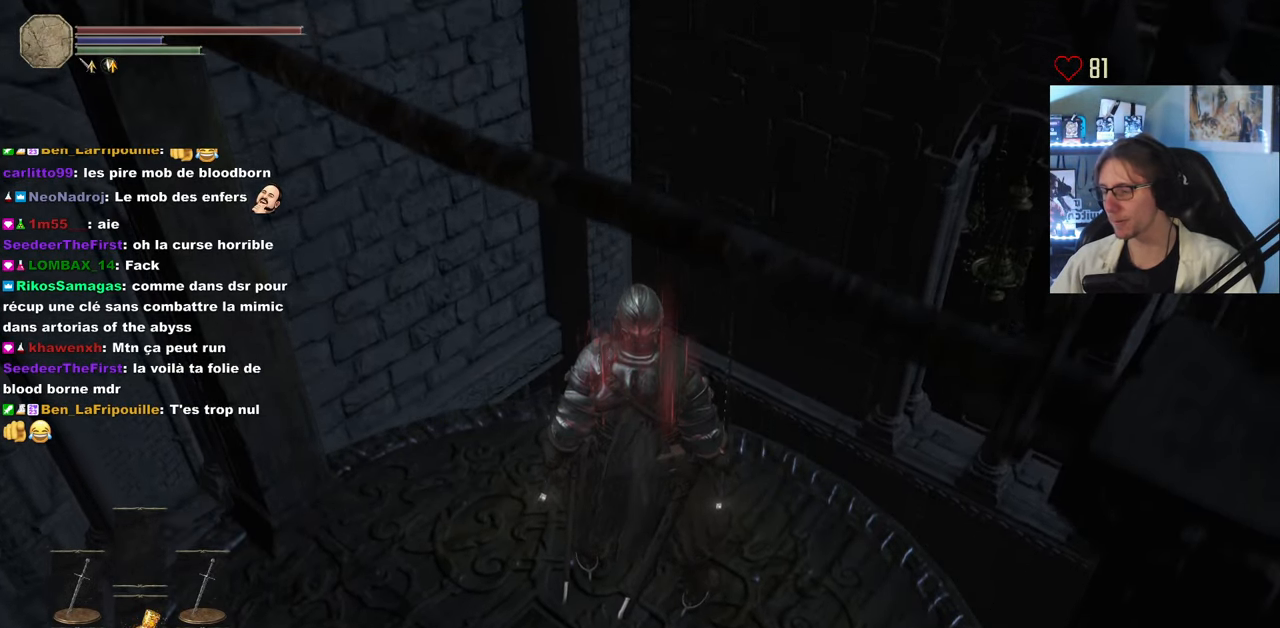
{"keys": ["space"], "mouse": [], "events": []}
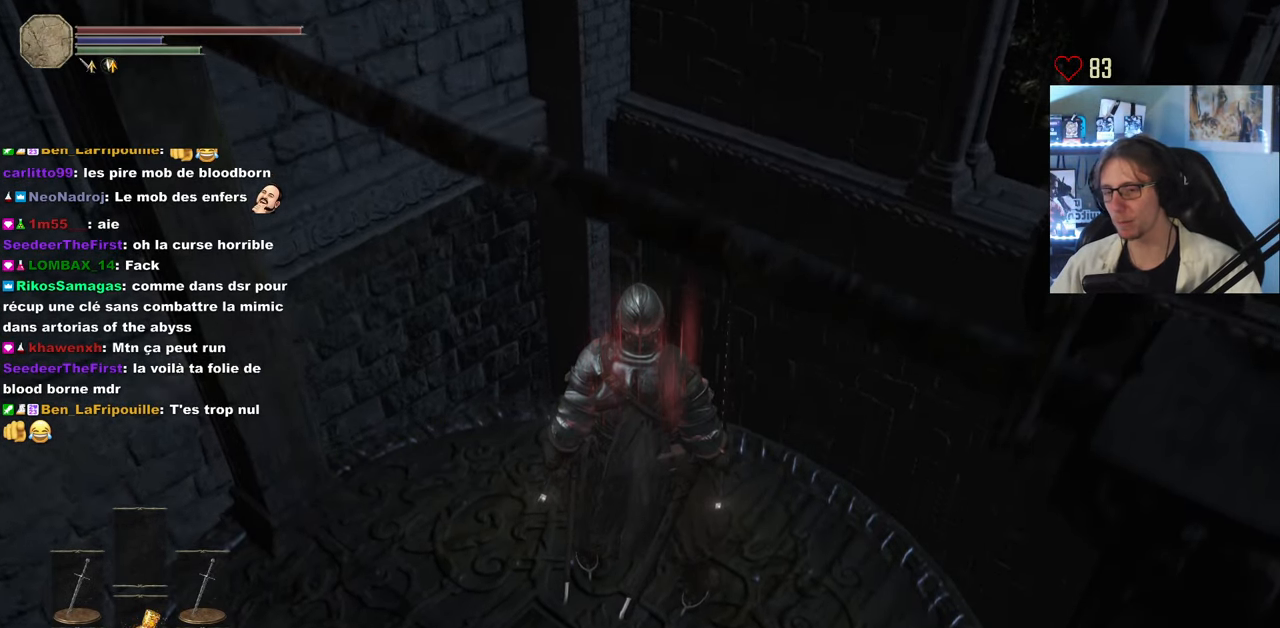
{"keys": ["space"], "mouse": [], "events": []}
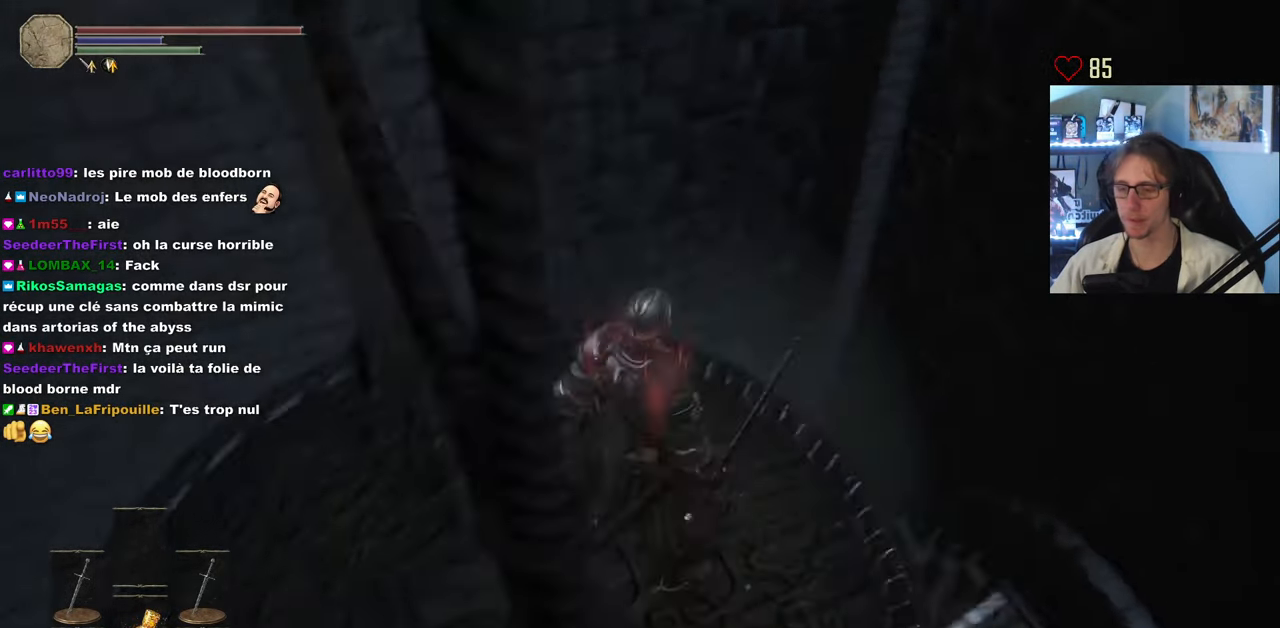
{"keys": ["space"], "mouse": [], "events": [[283, "d", "down"], [383, "d", "up"]]}
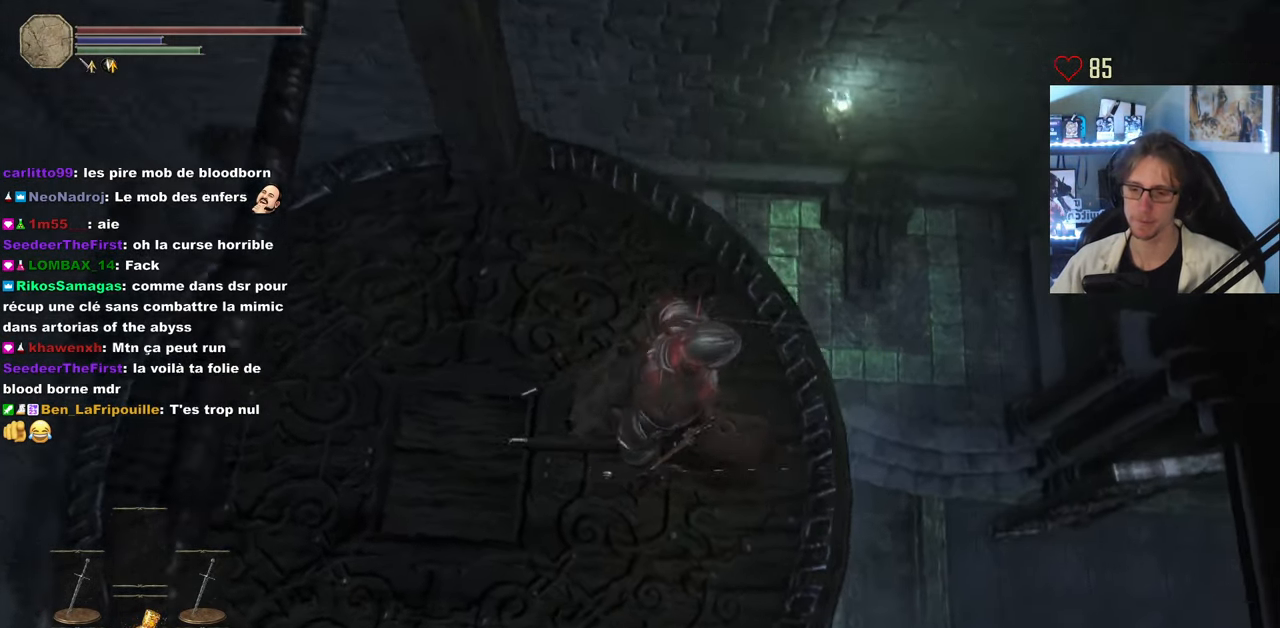
{"keys": ["space"], "mouse": [], "events": []}